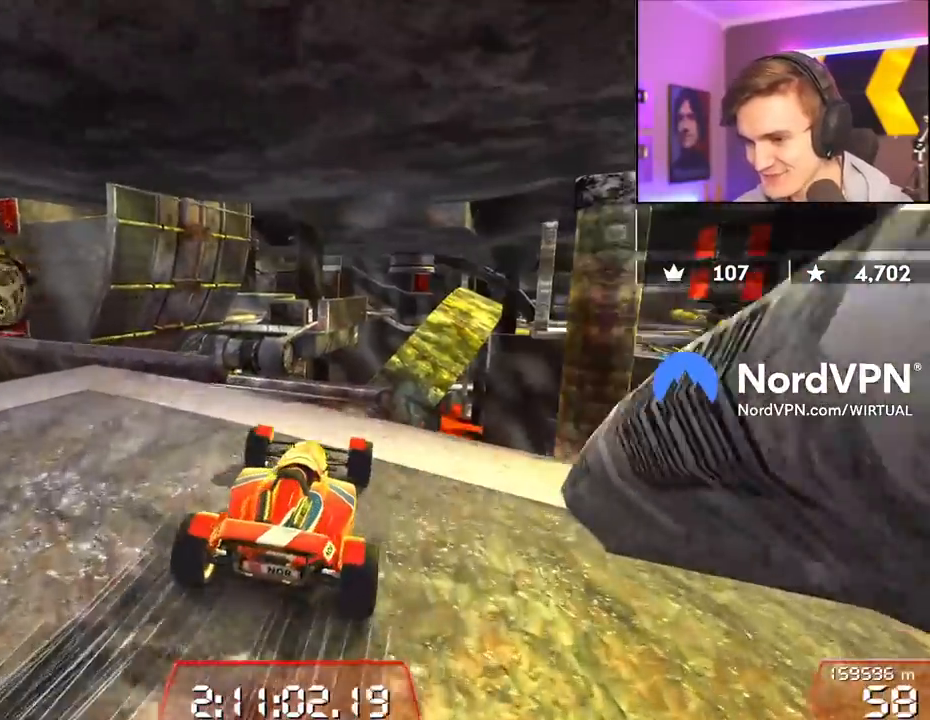
Gameplay with keyboard; each line is a JSON object with the keys held at the frame after it. "events" lists presses ("down") and releases ("up") of "brake", "down", "left", "right" and "up" between this image and that frame as [ms after this image, input, new state], when the widget could be followed in between. No other keys are recorded. Mouse input is not recorded. Key names are as the overlay labels them; some are game actions (e.g. jump) rather than physical keys.
{"keys": ["right", "up"], "events": [[367, "left", "up"], [417, "right", "down"]]}
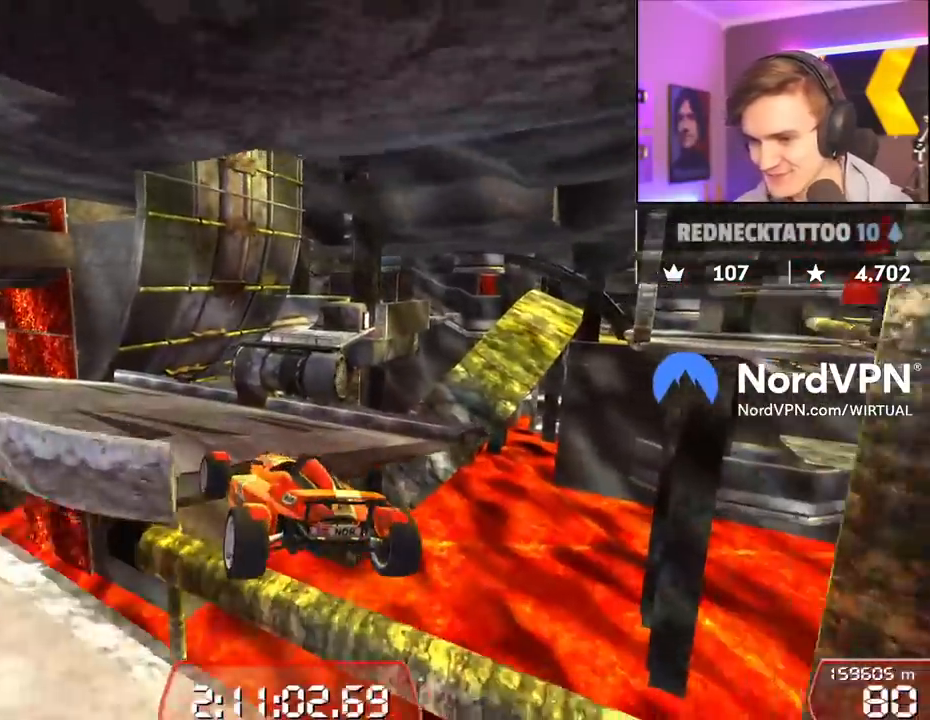
{"keys": ["up"], "events": [[67, "right", "up"], [250, "left", "down"], [384, "left", "up"]]}
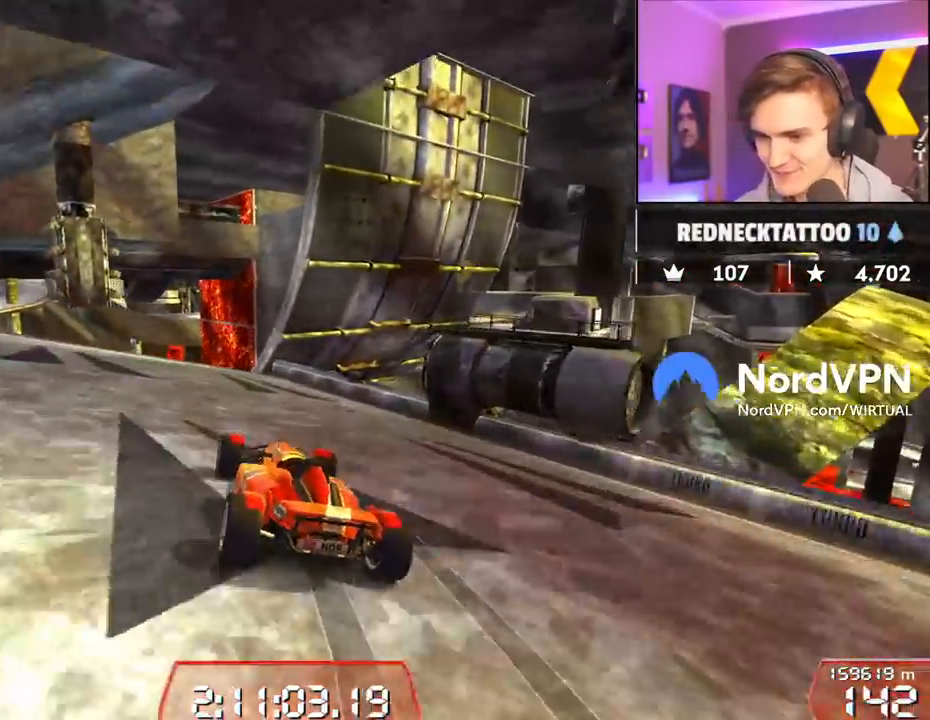
{"keys": ["up"], "events": [[217, "right", "down"], [267, "right", "up"], [350, "left", "down"], [450, "left", "up"]]}
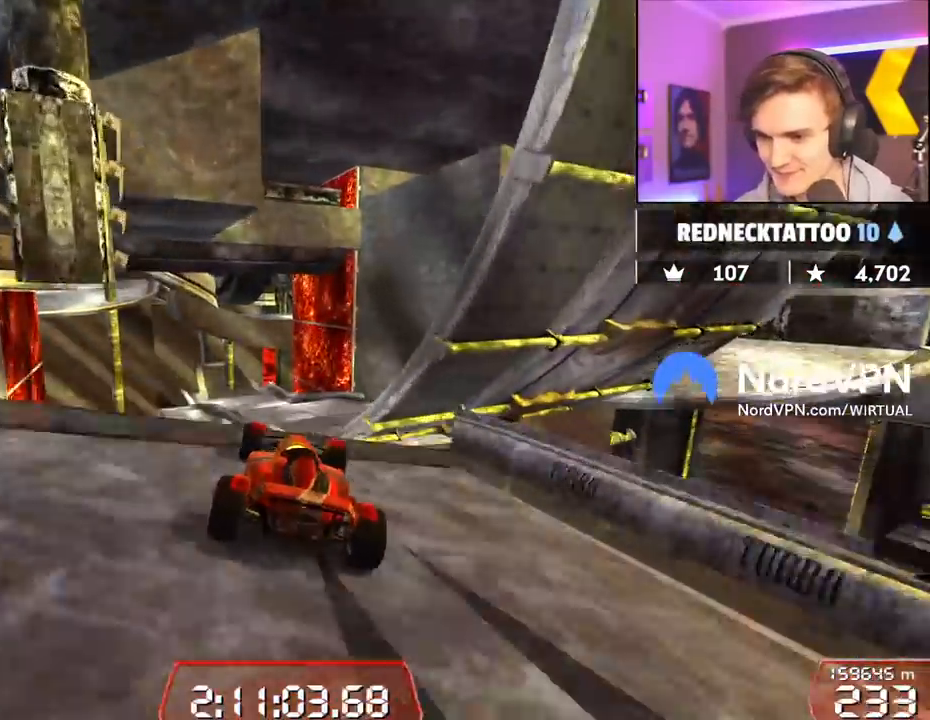
{"keys": ["up"], "events": [[100, "right", "down"], [234, "right", "up"]]}
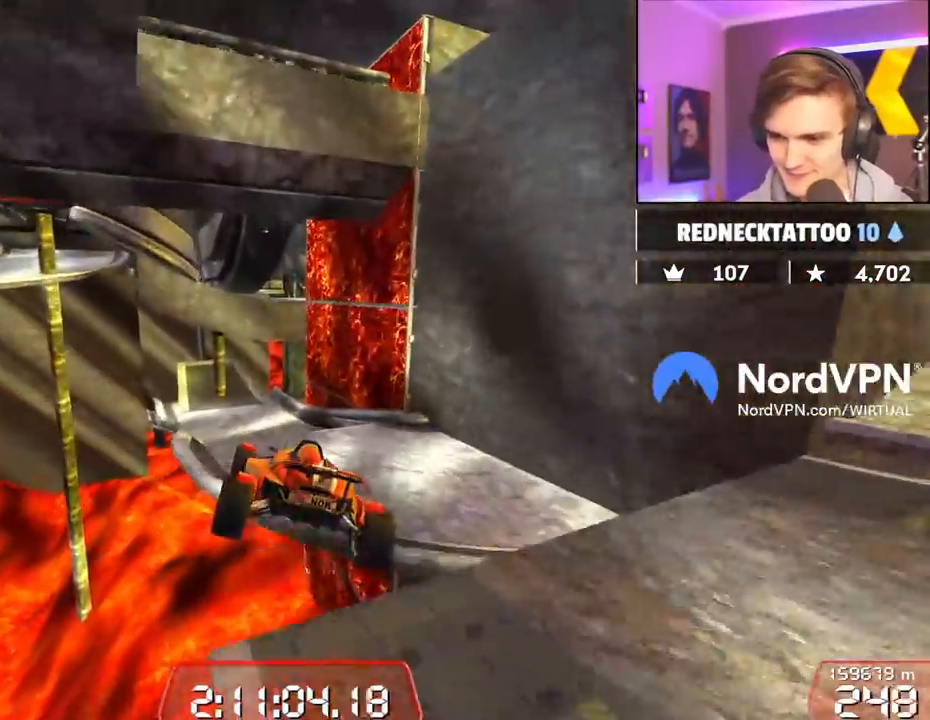
{"keys": ["down", "right", "up"], "events": [[67, "right", "down"], [434, "down", "down"]]}
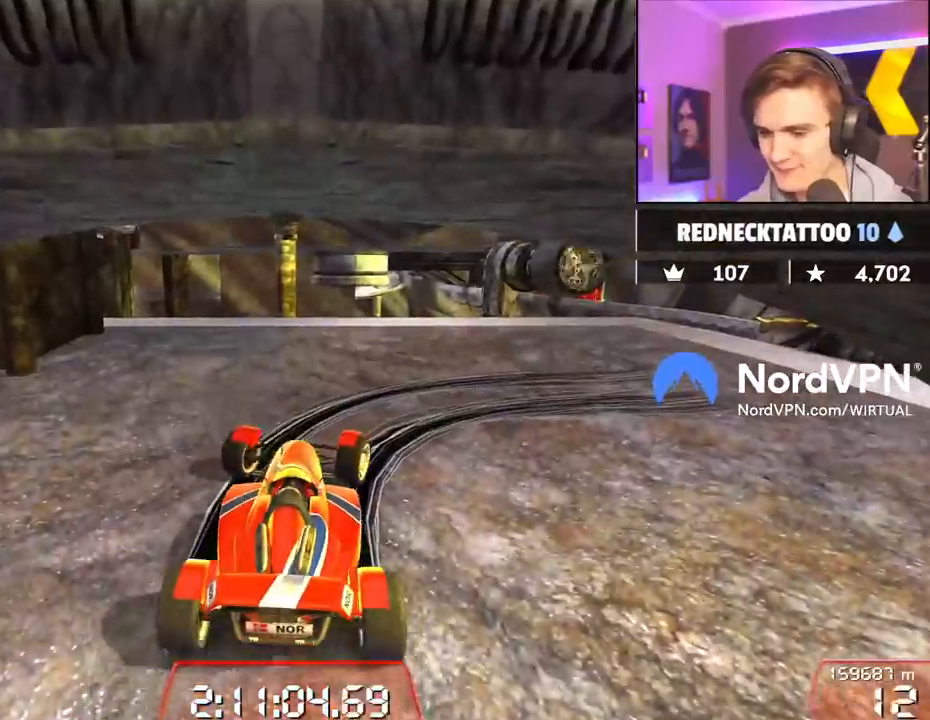
{"keys": ["down", "right", "up"], "events": []}
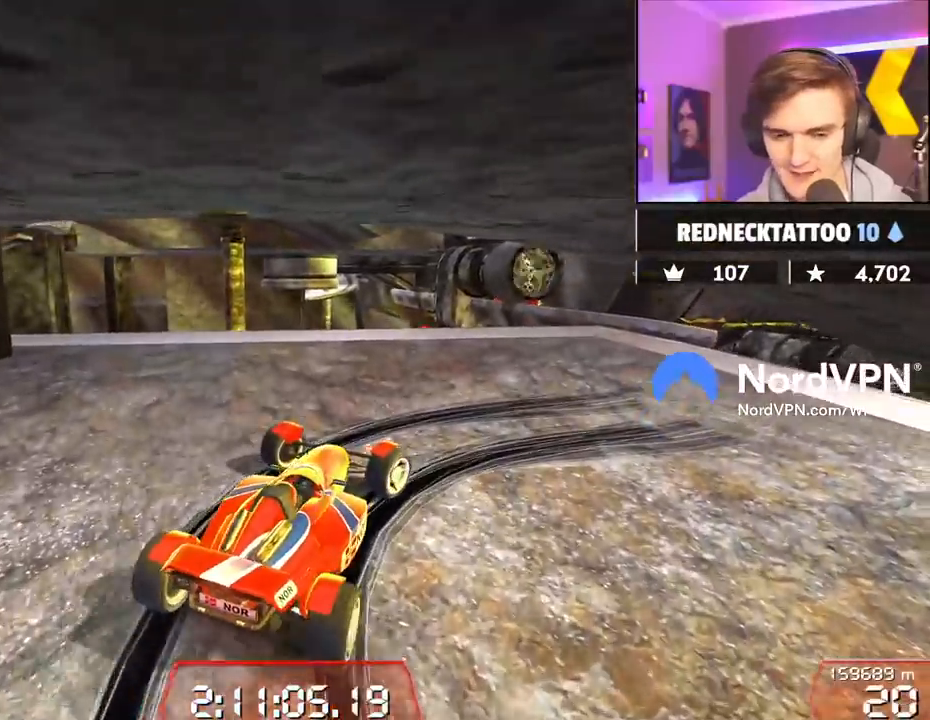
{"keys": ["right", "up"], "events": [[84, "down", "up"]]}
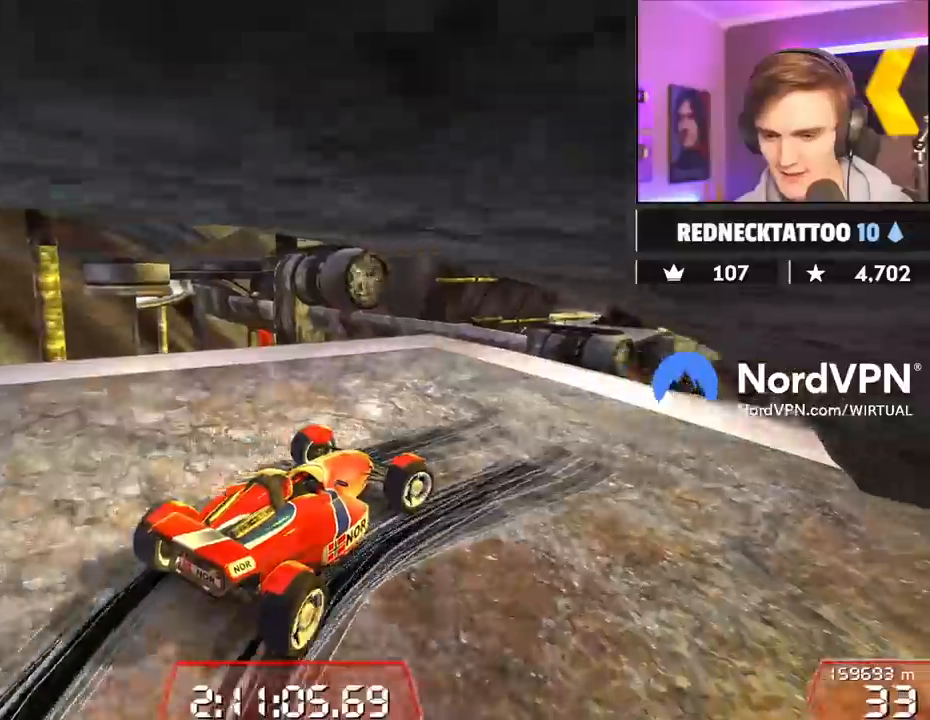
{"keys": ["left", "up"], "events": [[150, "right", "up"], [350, "left", "down"], [434, "left", "up"], [484, "left", "down"]]}
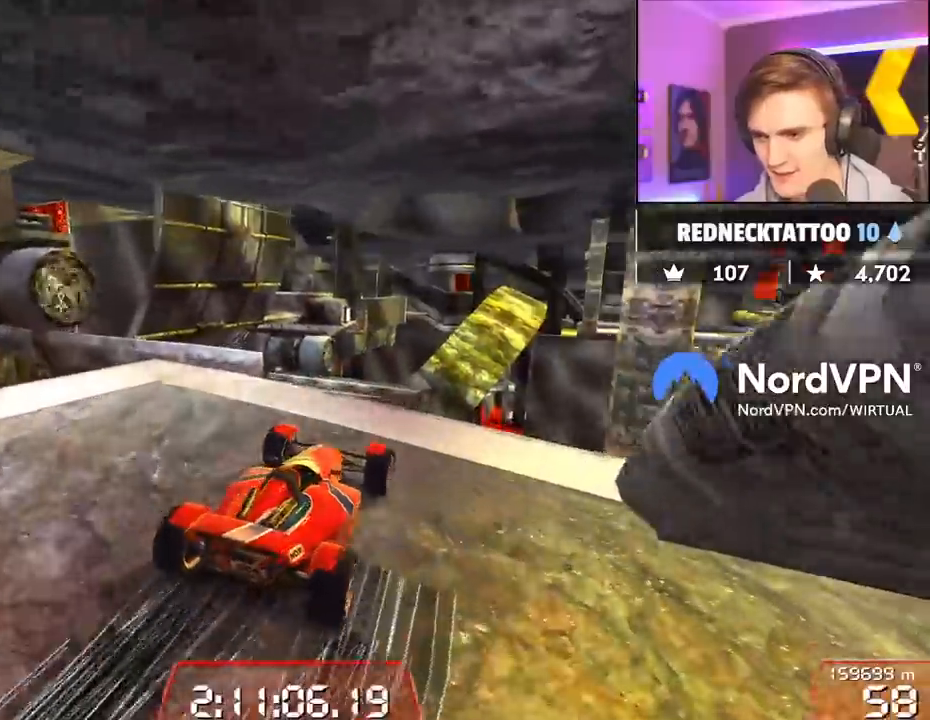
{"keys": ["up"], "events": [[350, "left", "up"], [400, "right", "down"], [450, "right", "up"]]}
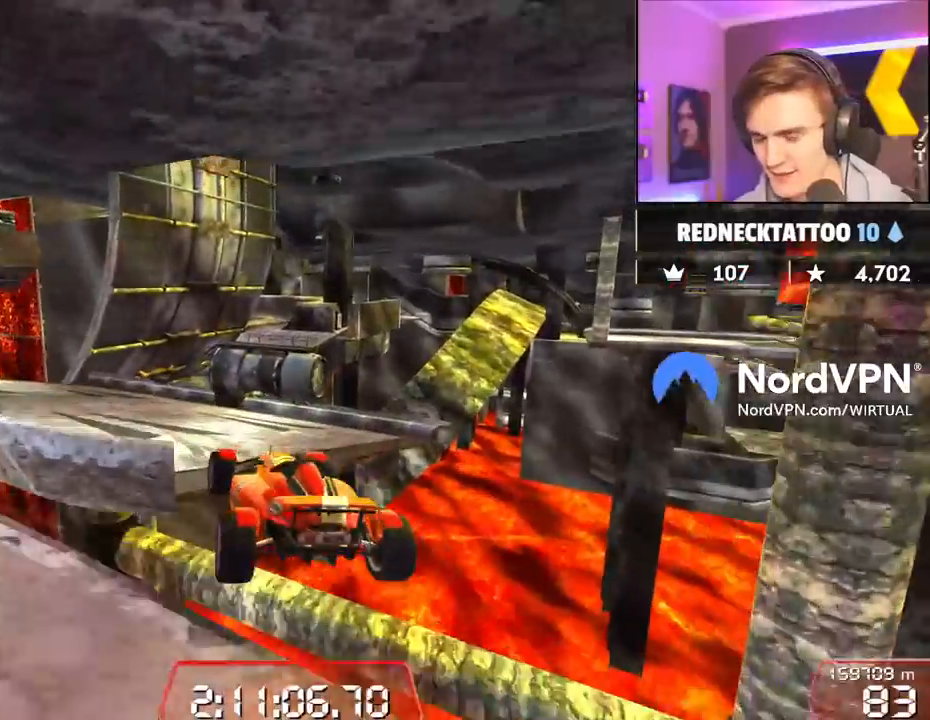
{"keys": ["left", "up"], "events": [[284, "left", "down"]]}
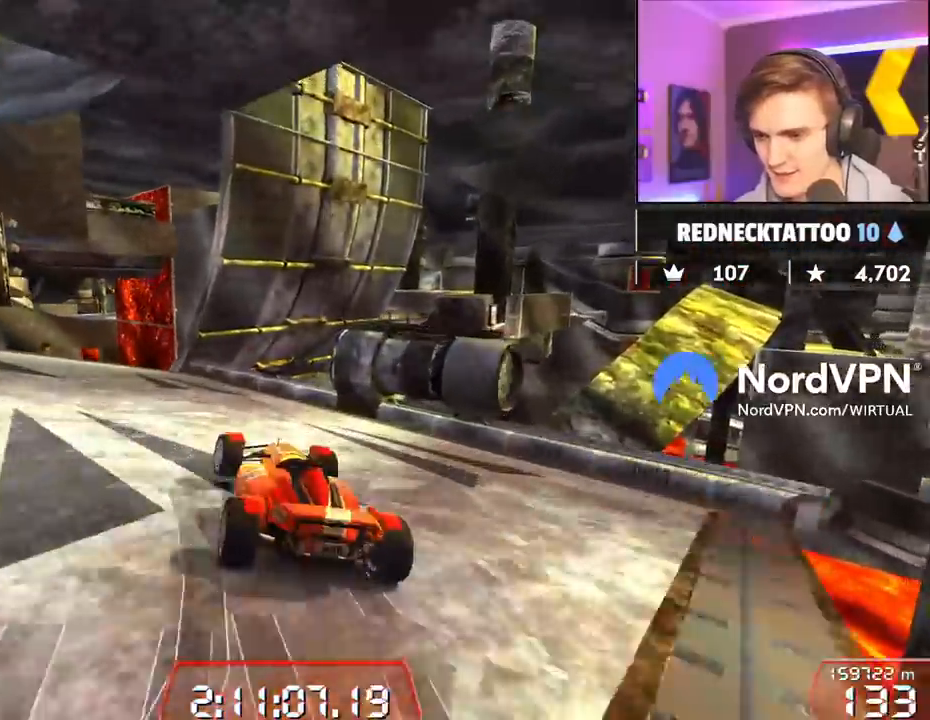
{"keys": ["up"], "events": [[100, "left", "up"], [250, "right", "down"], [284, "right", "up"]]}
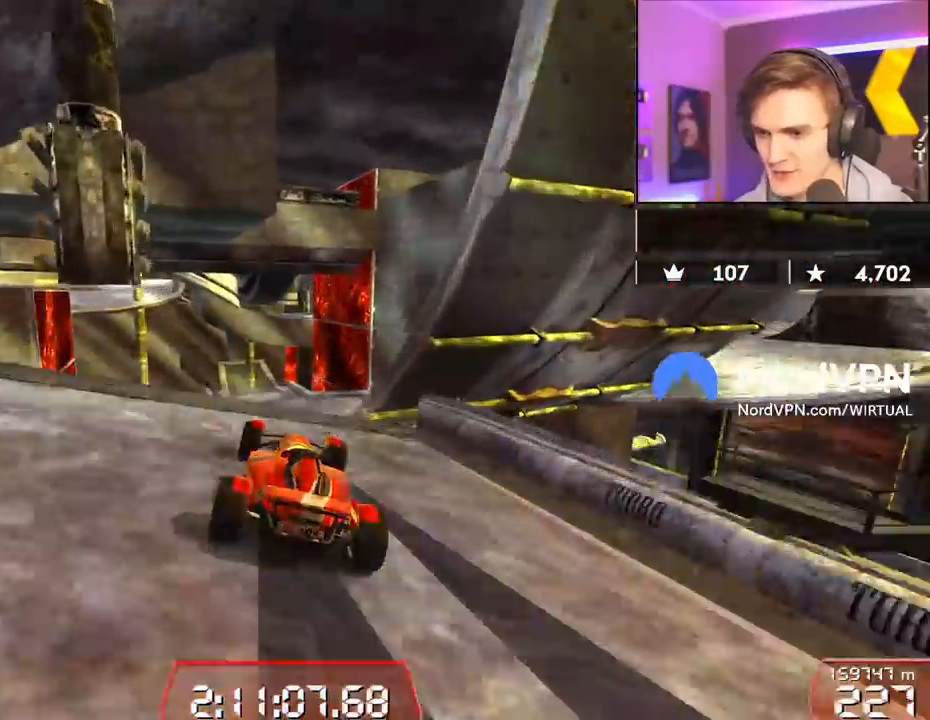
{"keys": ["up"], "events": []}
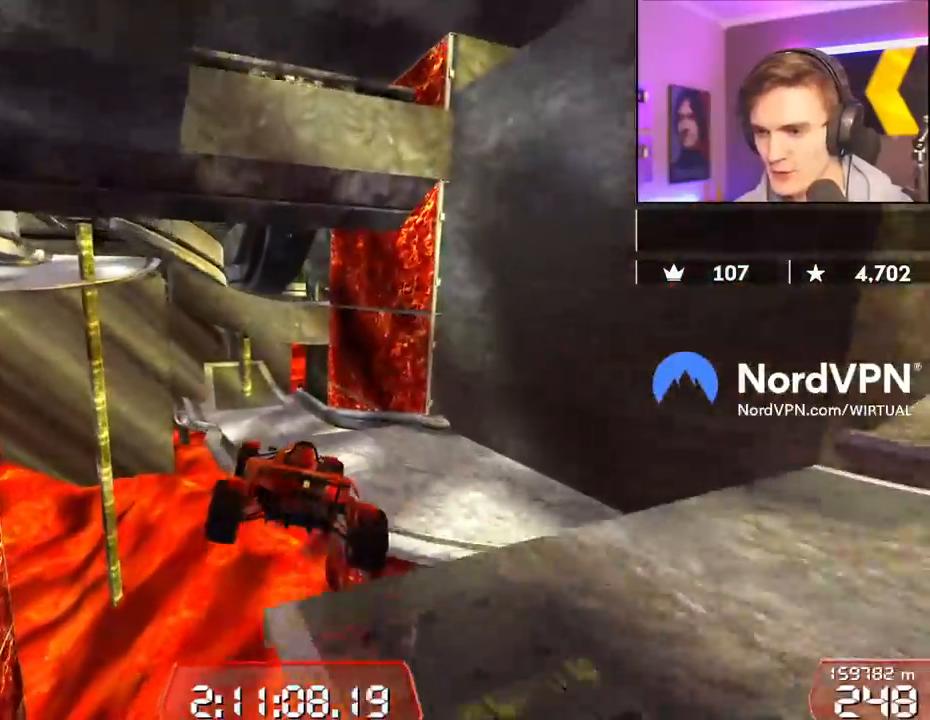
{"keys": ["up"], "events": [[284, "brake", "down"], [367, "brake", "up"]]}
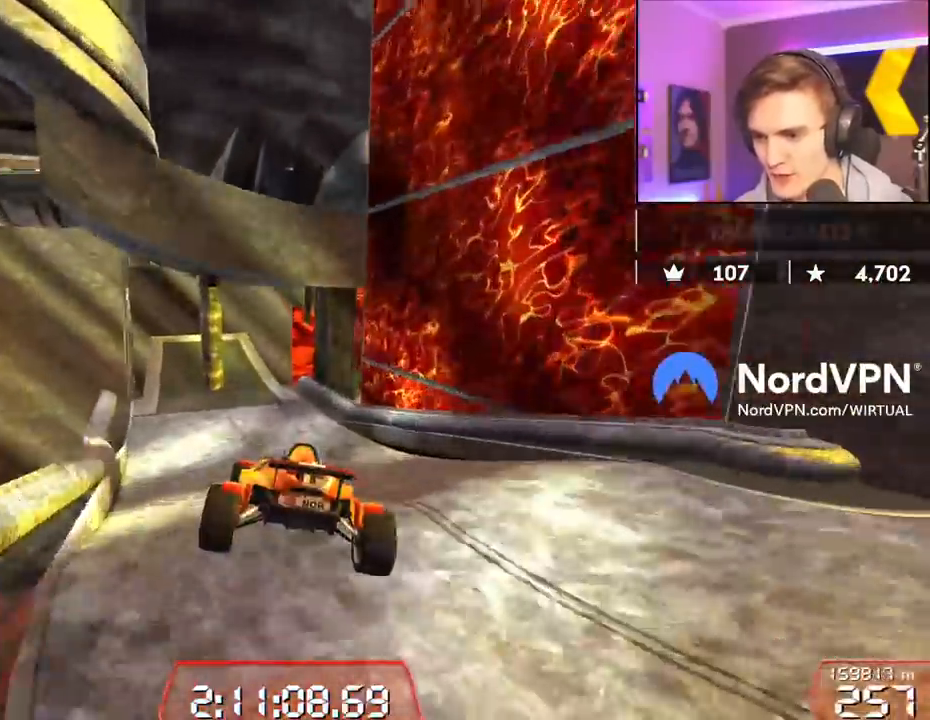
{"keys": ["up"], "events": [[250, "left", "down"], [350, "left", "up"]]}
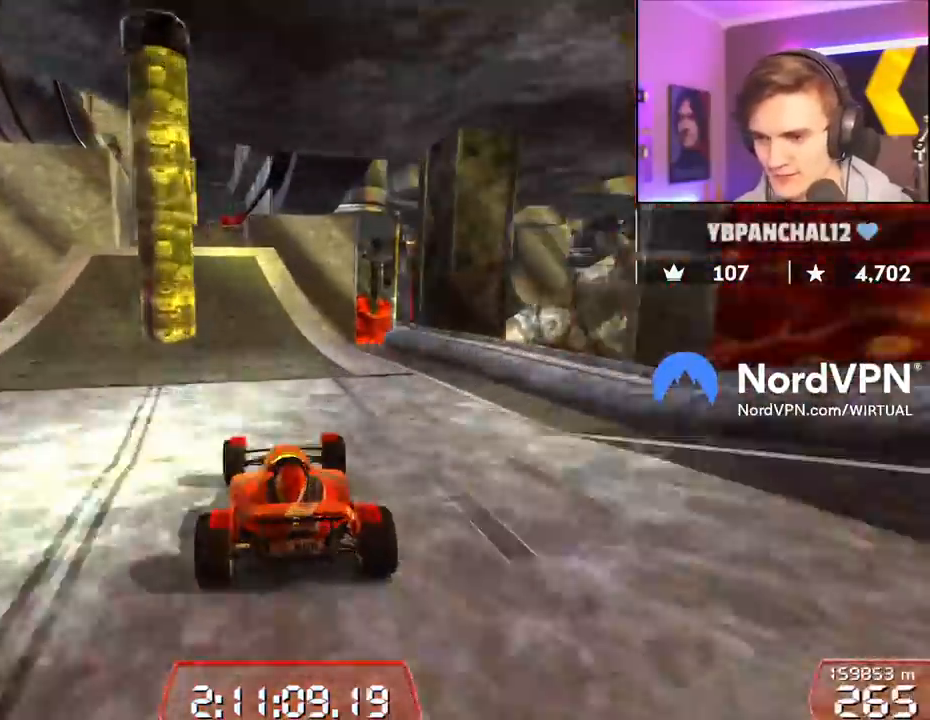
{"keys": ["up"], "events": [[217, "right", "down"], [267, "right", "up"], [350, "left", "down"], [400, "left", "up"]]}
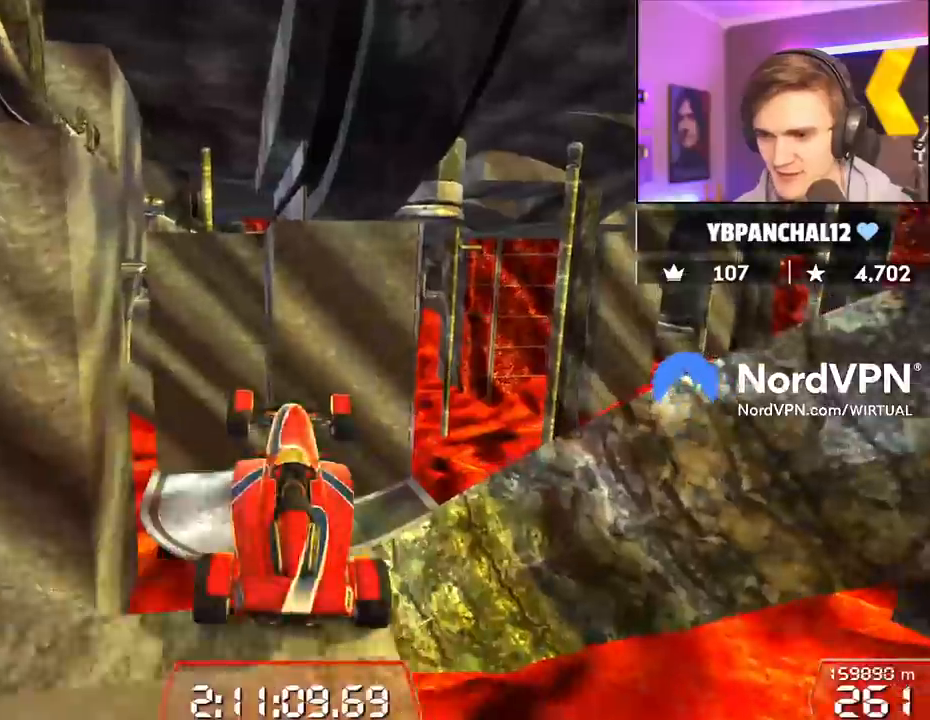
{"keys": ["up"], "events": []}
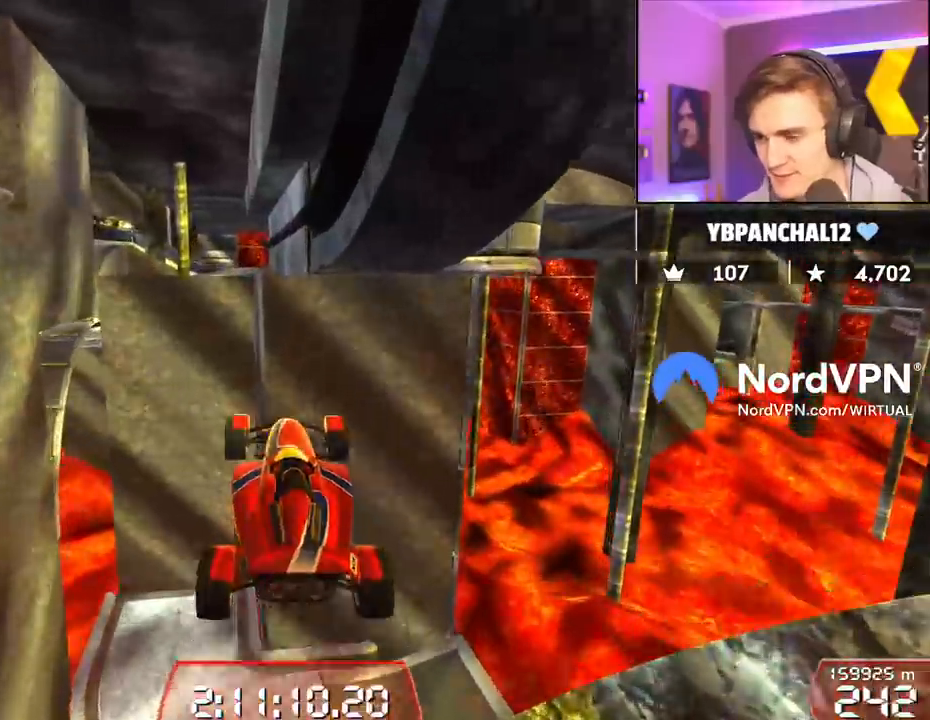
{"keys": ["up"], "events": []}
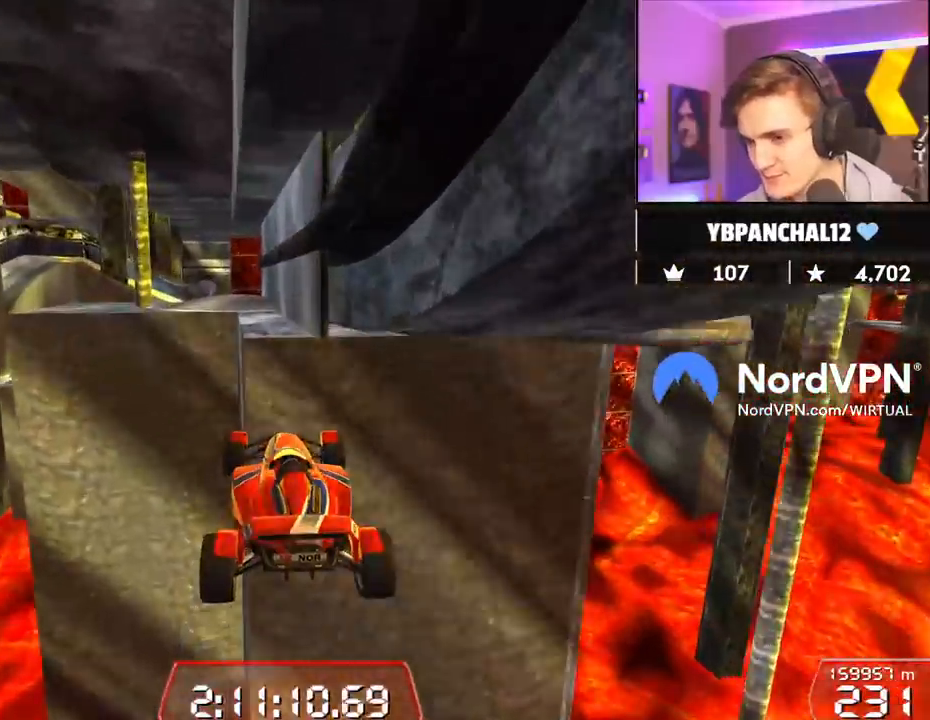
{"keys": ["up"], "events": []}
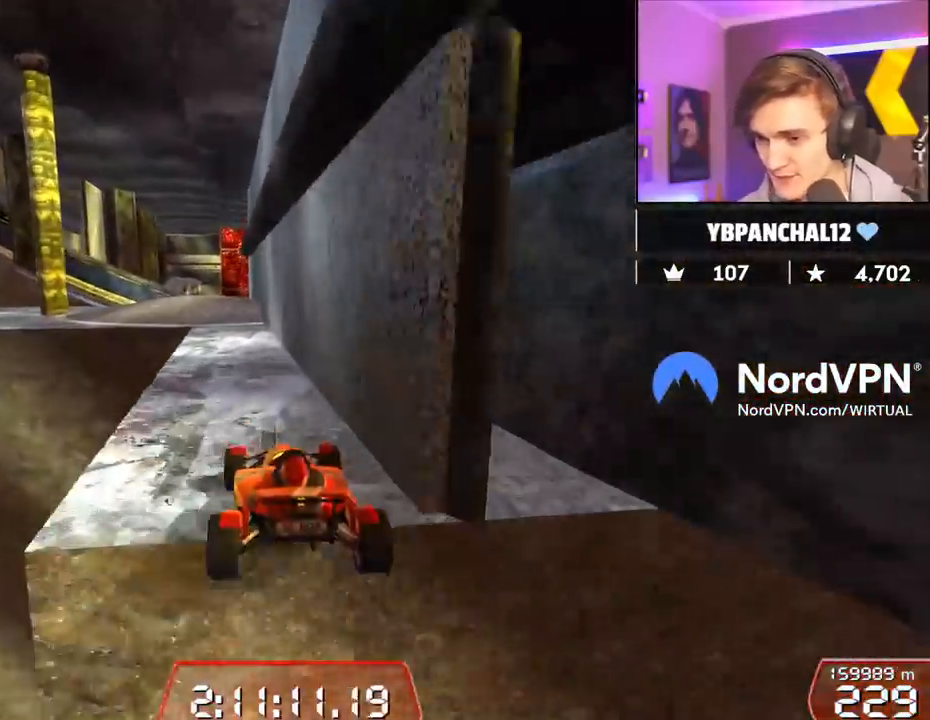
{"keys": ["left", "up"], "events": [[234, "left", "down"], [334, "left", "up"], [417, "left", "down"]]}
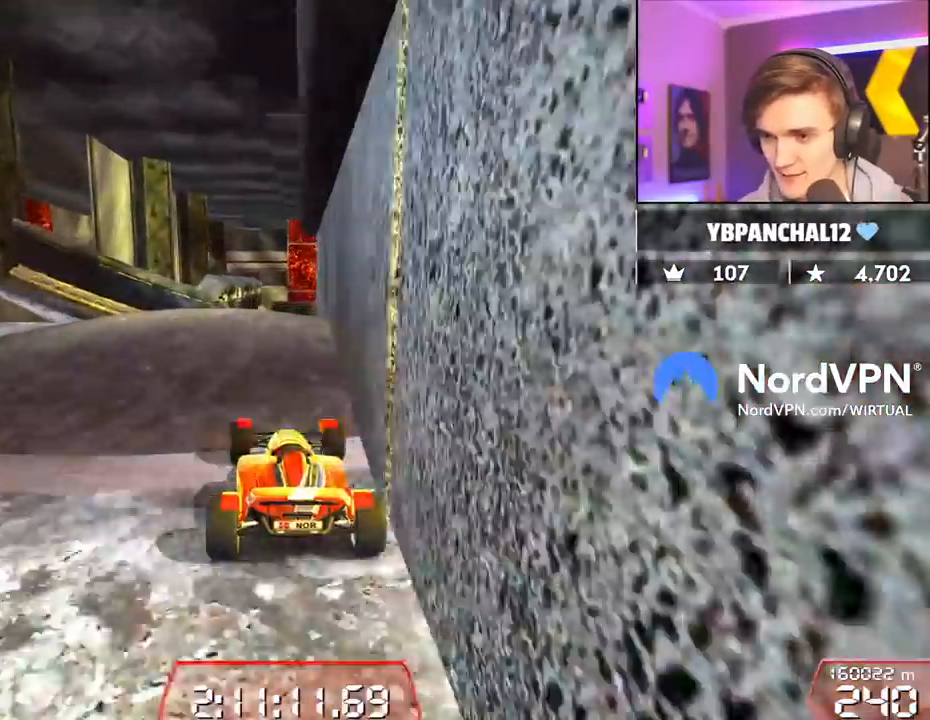
{"keys": ["right", "up"], "events": [[67, "left", "up"], [150, "right", "down"]]}
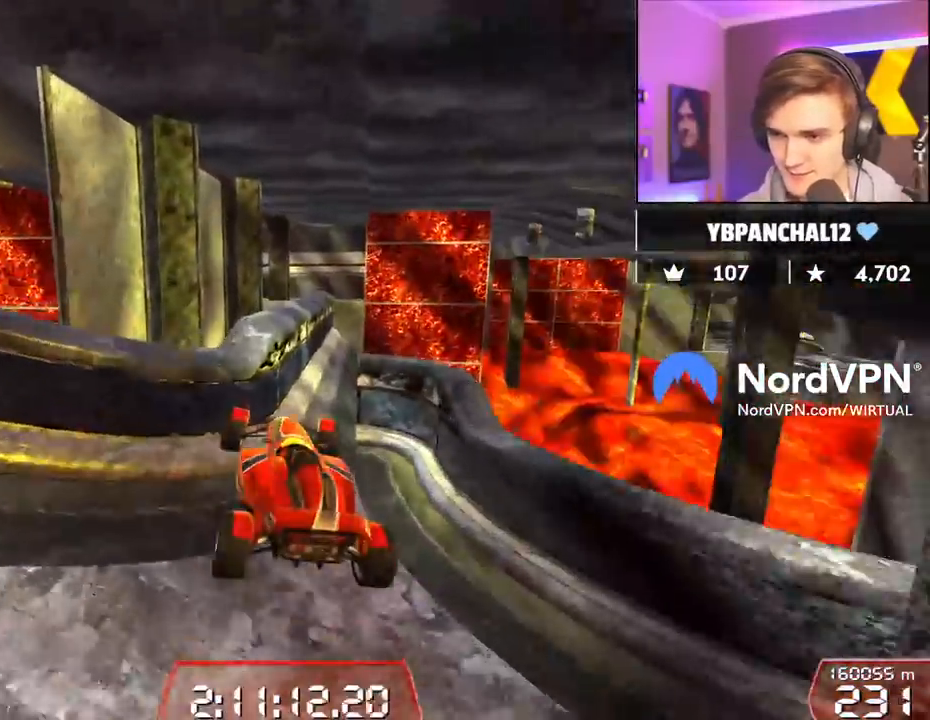
{"keys": ["left", "up"], "events": [[117, "right", "up"], [450, "left", "down"]]}
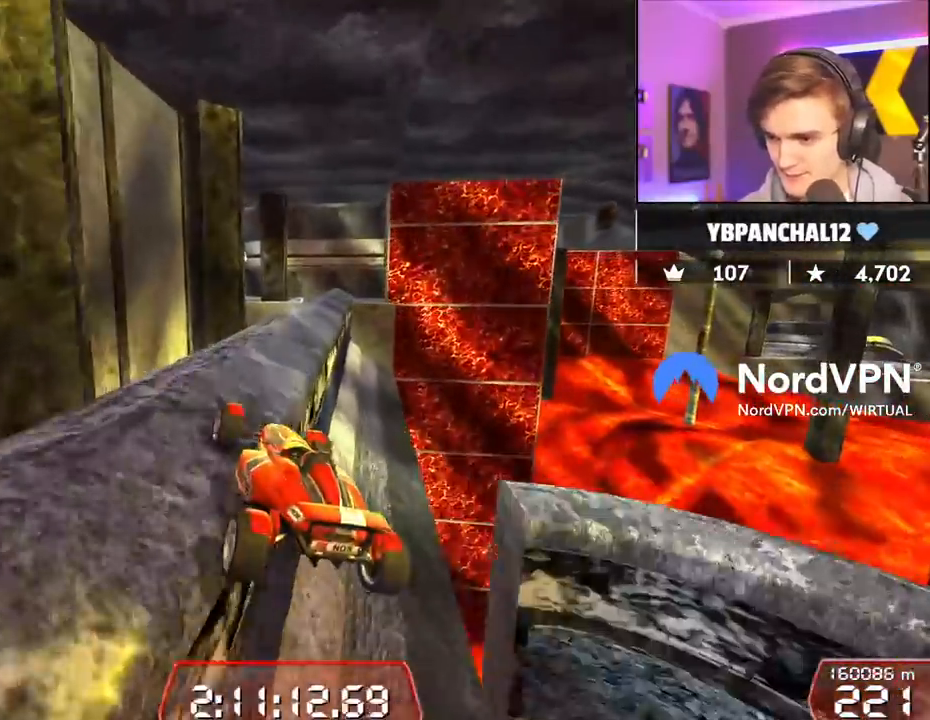
{"keys": ["right", "up"], "events": [[417, "left", "up"], [417, "right", "down"]]}
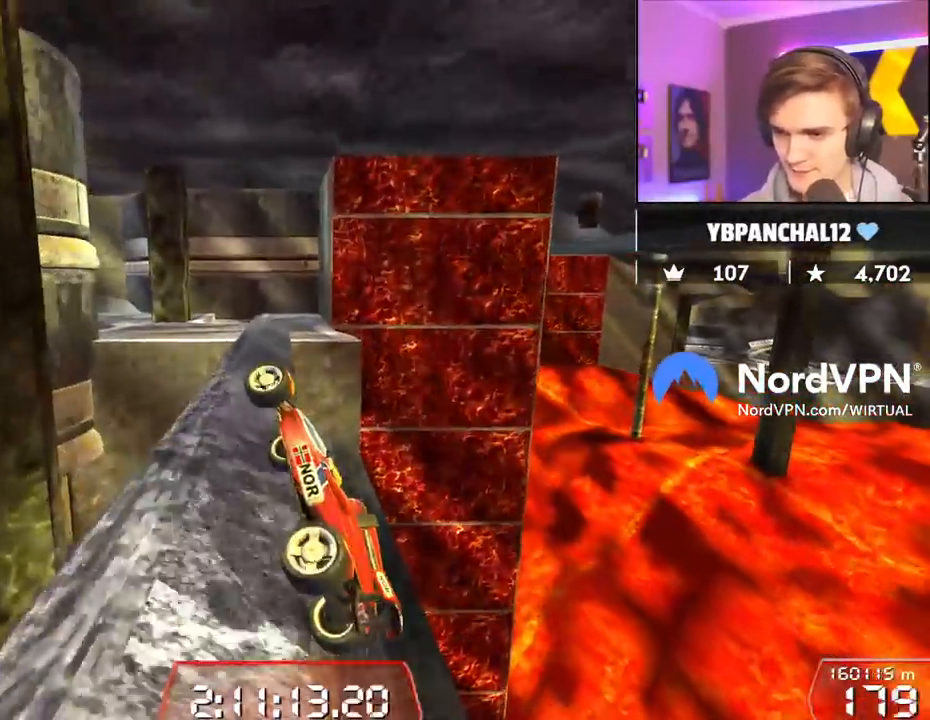
{"keys": ["left", "up"], "events": [[50, "right", "up"], [200, "left", "down"], [200, "right", "down"], [250, "left", "up"], [300, "left", "down"], [334, "right", "up"]]}
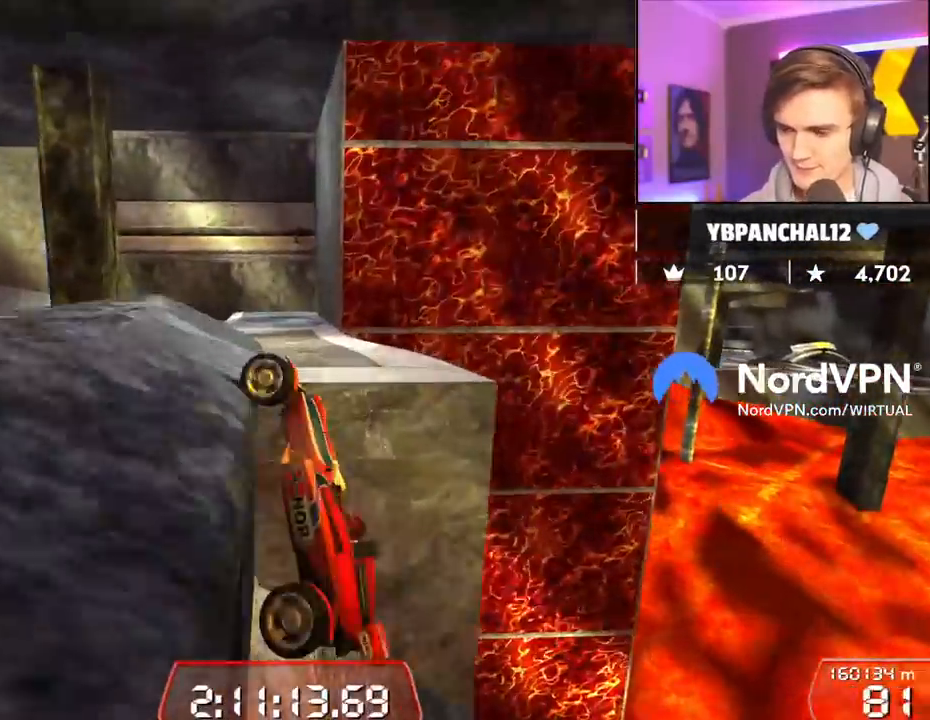
{"keys": ["right", "up"], "events": [[34, "left", "up"], [34, "right", "down"]]}
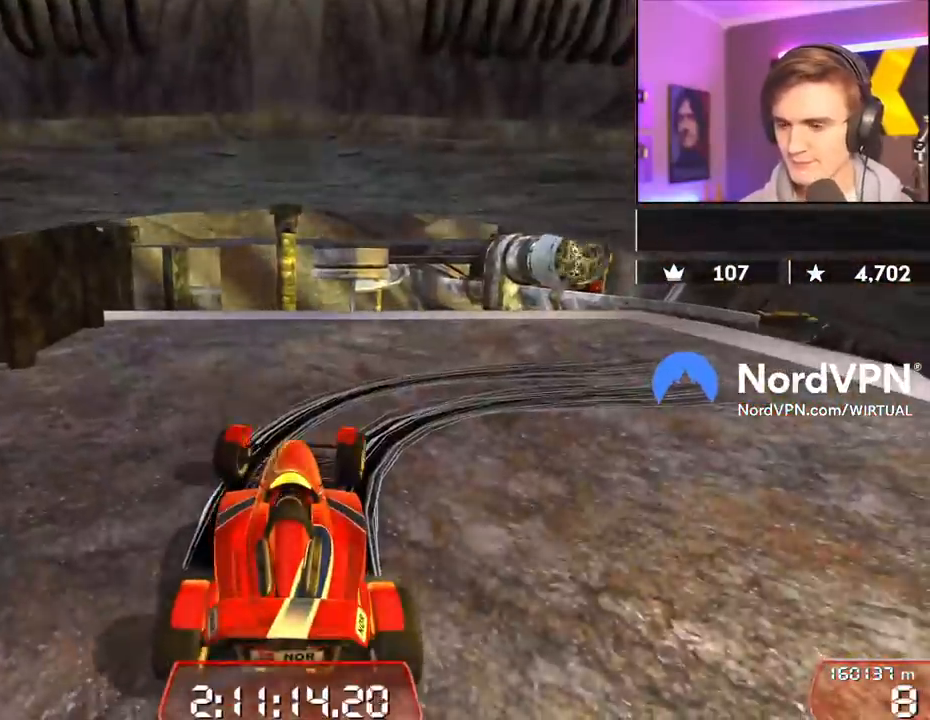
{"keys": ["down", "right", "up"], "events": [[50, "down", "down"]]}
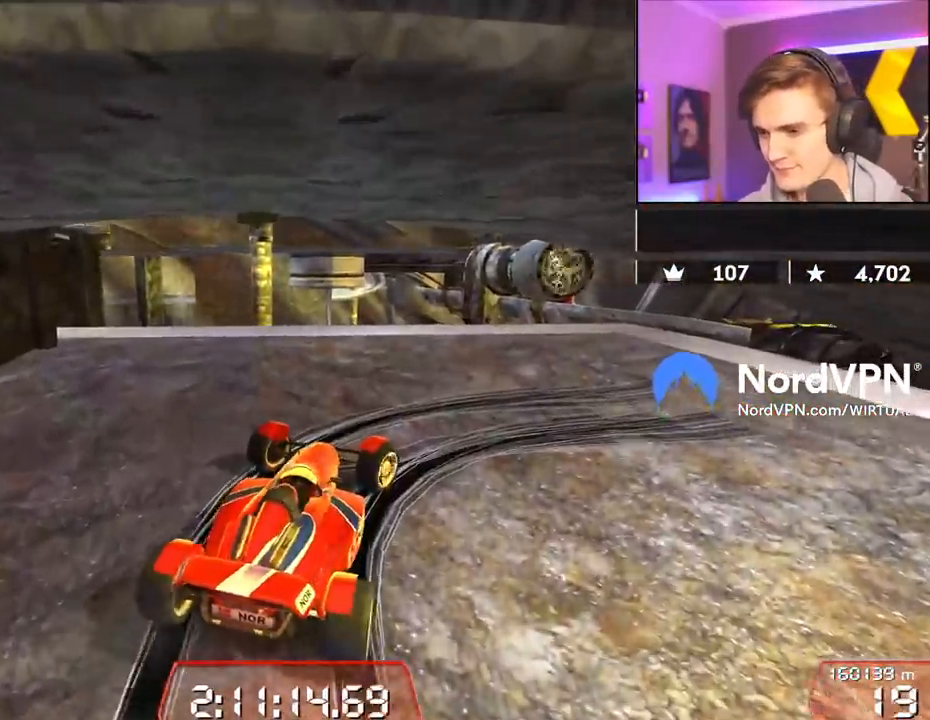
{"keys": ["right", "up"], "events": [[350, "down", "up"]]}
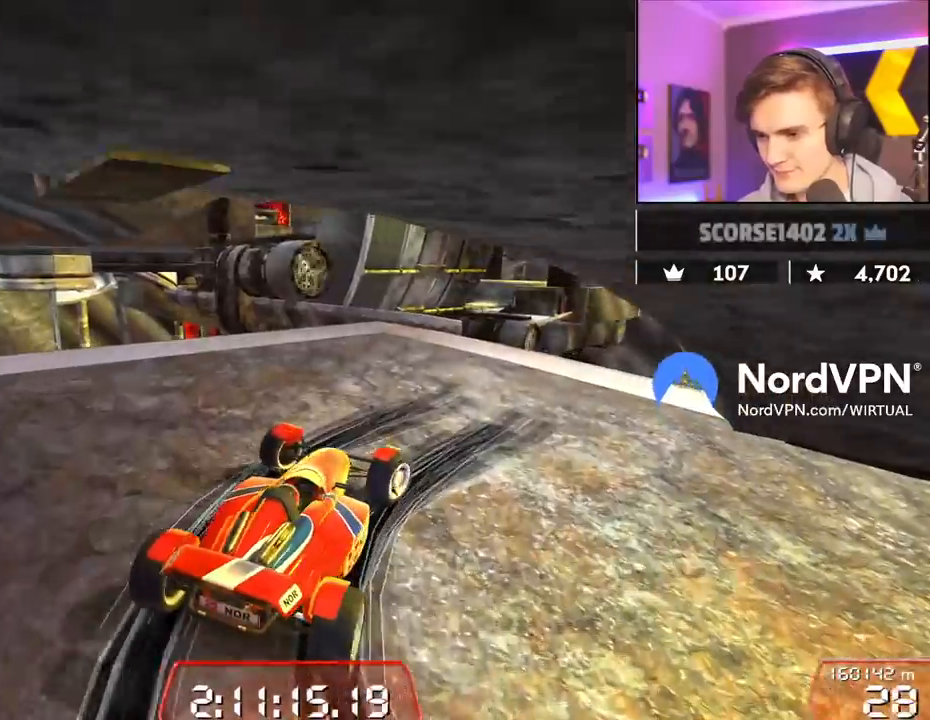
{"keys": ["left", "up"], "events": [[267, "right", "up"], [500, "left", "down"]]}
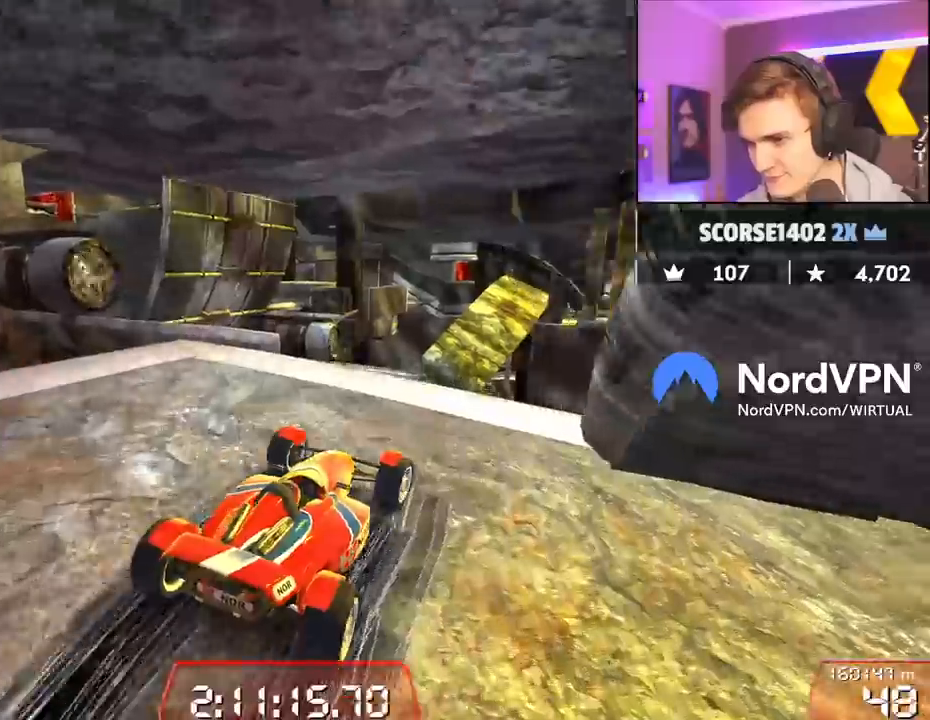
{"keys": ["left", "up"], "events": [[184, "left", "up"], [234, "left", "down"], [367, "left", "up"], [417, "left", "down"]]}
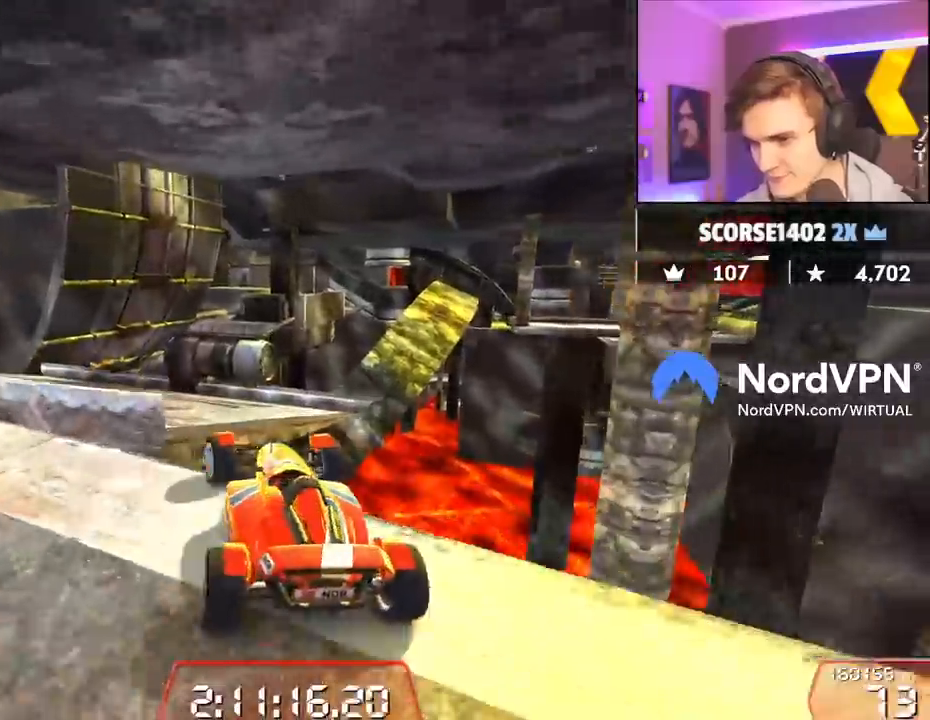
{"keys": ["left", "up"], "events": [[67, "left", "up"], [100, "right", "down"], [200, "right", "up"], [484, "left", "down"]]}
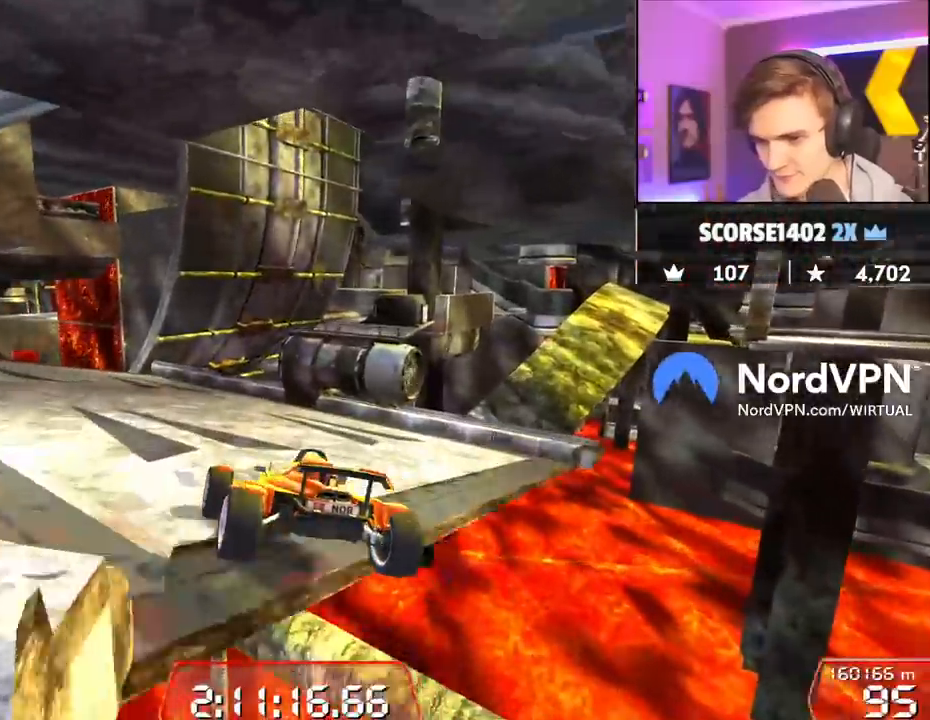
{"keys": ["up"], "events": [[117, "left", "up"], [400, "left", "down"], [500, "left", "up"]]}